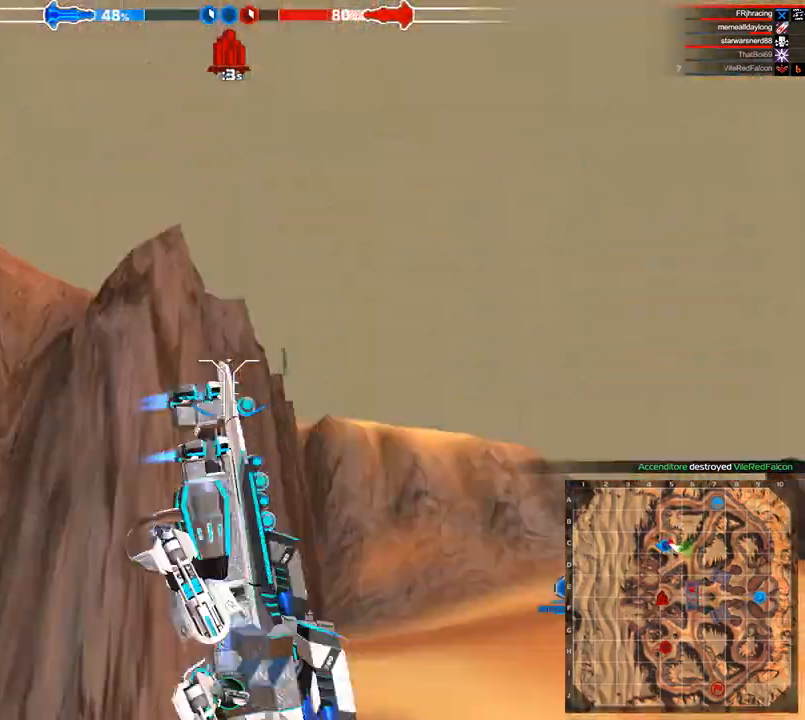
Gameplay with keyboard; each line is a JSON object with the keys held at the frame after it. "events" lists presses ("down") and releases ("up") of "a", "ctrl", "d", "e", "f", "q", "r", "s", "shift", "space", "tab" and "w" between this image and that frame as [ms after this image, input, new state], when the widget could be followed in between. No other keys are recorded. Mouse input is not recorded.
{"keys": ["w"], "events": [[333, "space", "down"], [500, "space", "up"]]}
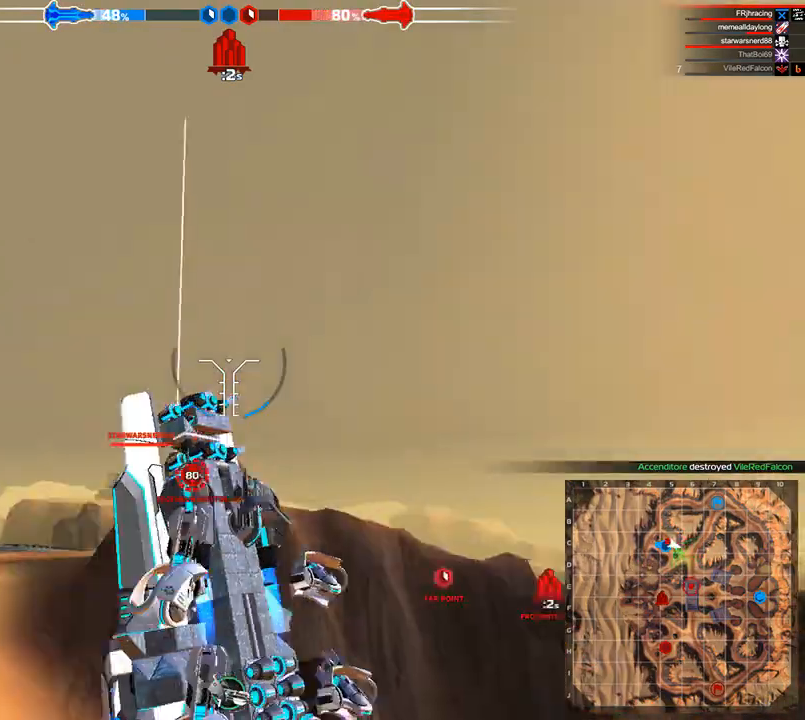
{"keys": ["d", "shift", "w"], "events": [[333, "d", "down"], [417, "shift", "down"]]}
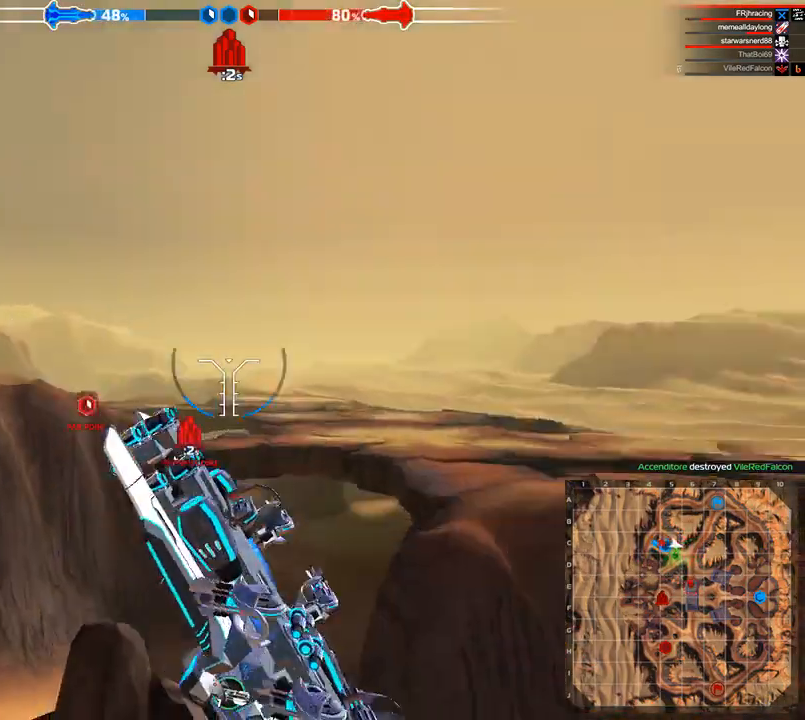
{"keys": ["a", "w"], "events": [[83, "d", "up"], [83, "shift", "up"], [417, "a", "down"]]}
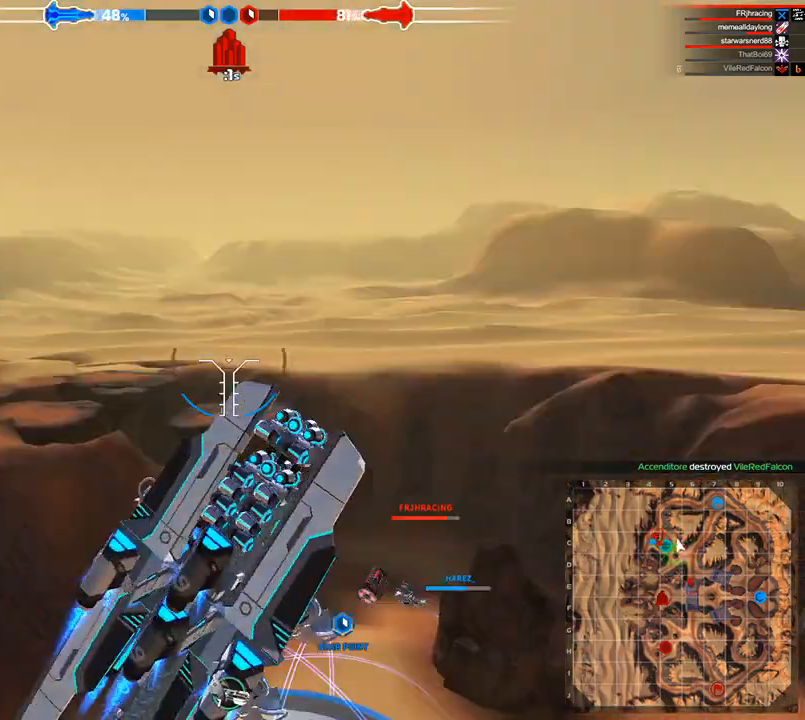
{"keys": ["w"], "events": [[42, "a", "up"]]}
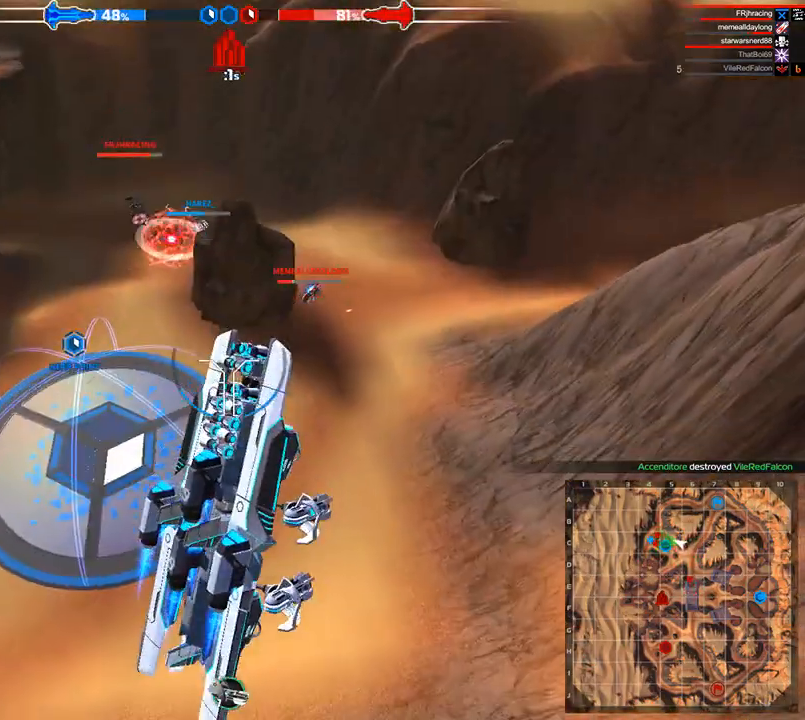
{"keys": ["w"], "events": []}
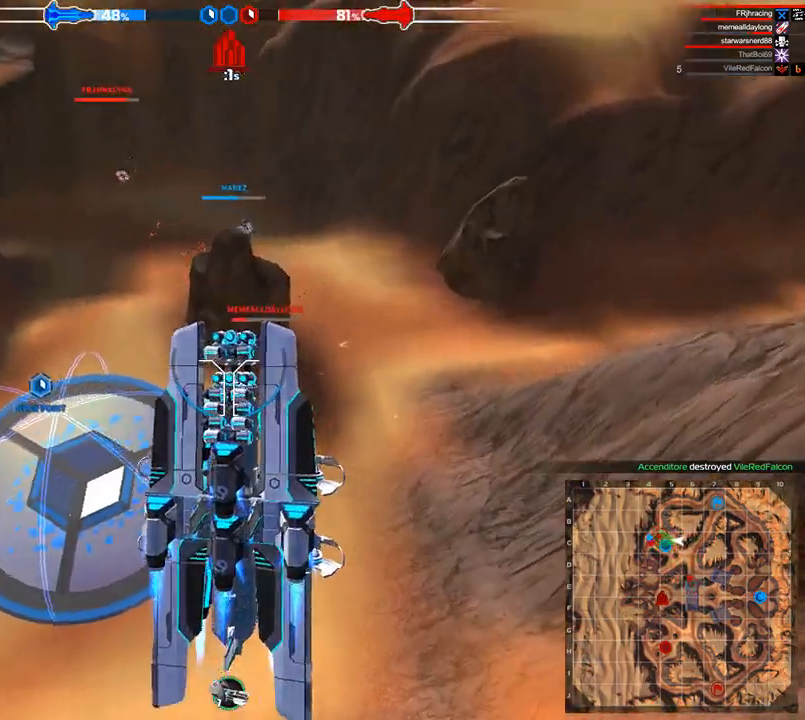
{"keys": ["w"], "events": []}
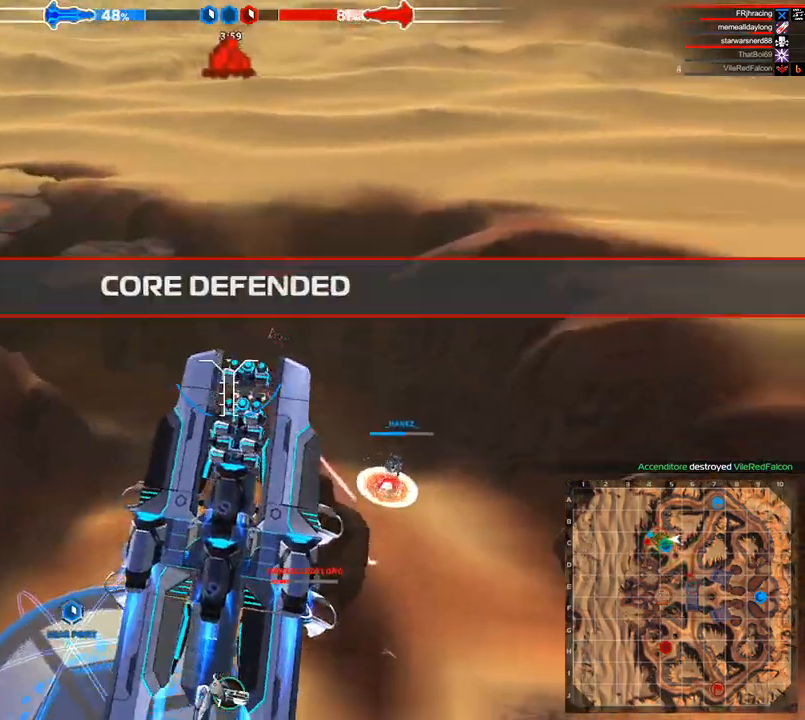
{"keys": ["w"], "events": [[125, "a", "down"], [208, "shift", "down"], [417, "a", "up"], [417, "shift", "up"]]}
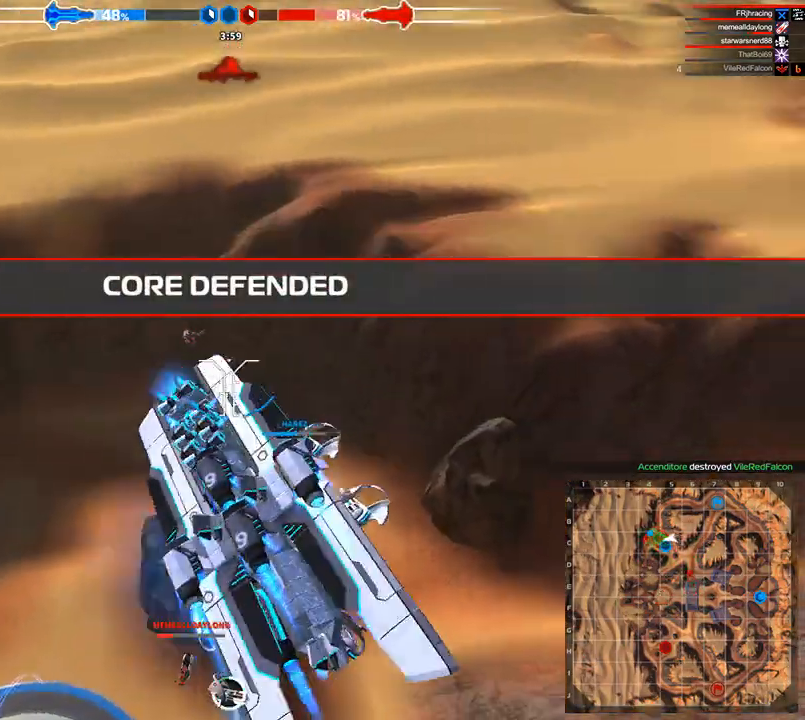
{"keys": ["shift", "w"], "events": [[458, "shift", "down"]]}
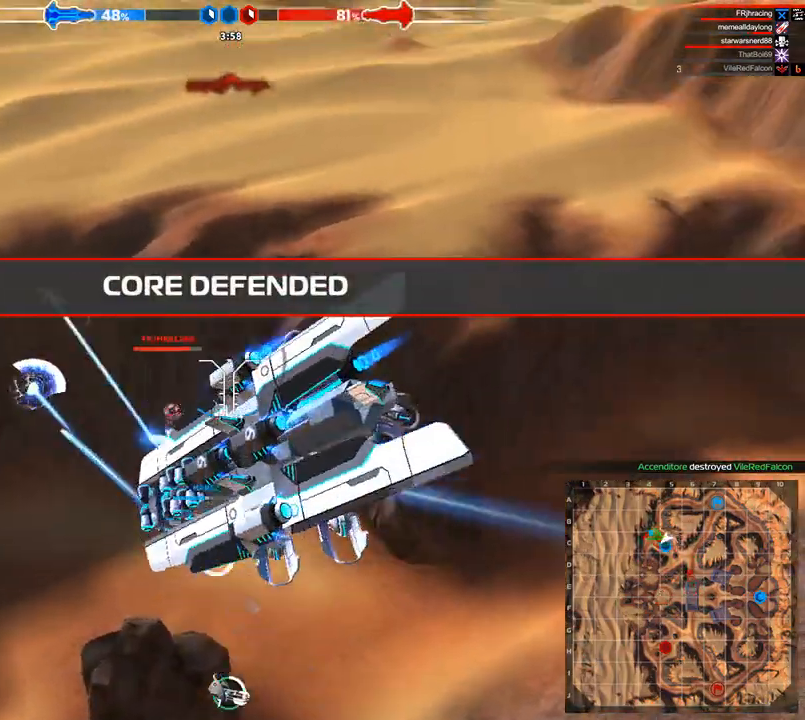
{"keys": ["w"], "events": [[125, "shift", "up"]]}
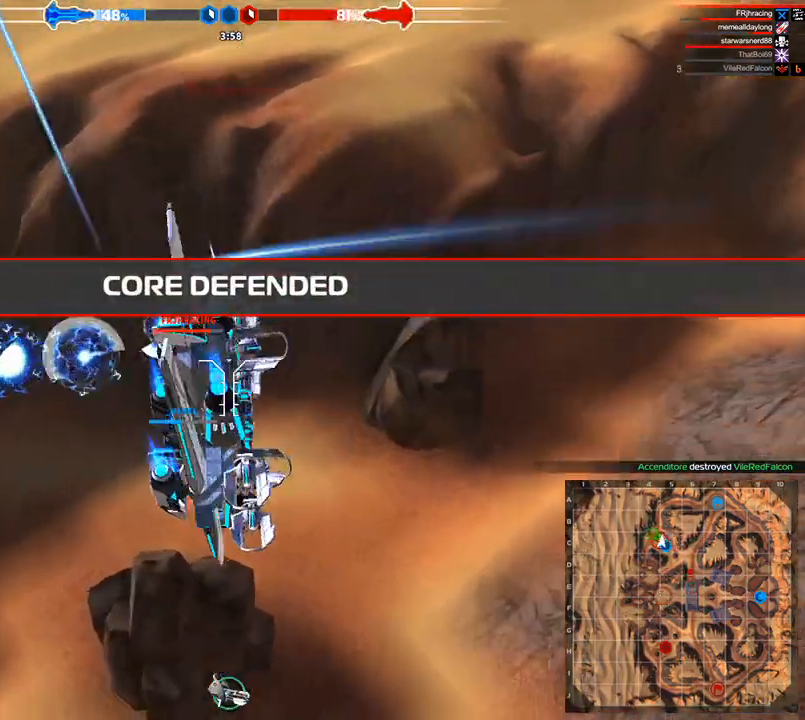
{"keys": ["w"], "events": []}
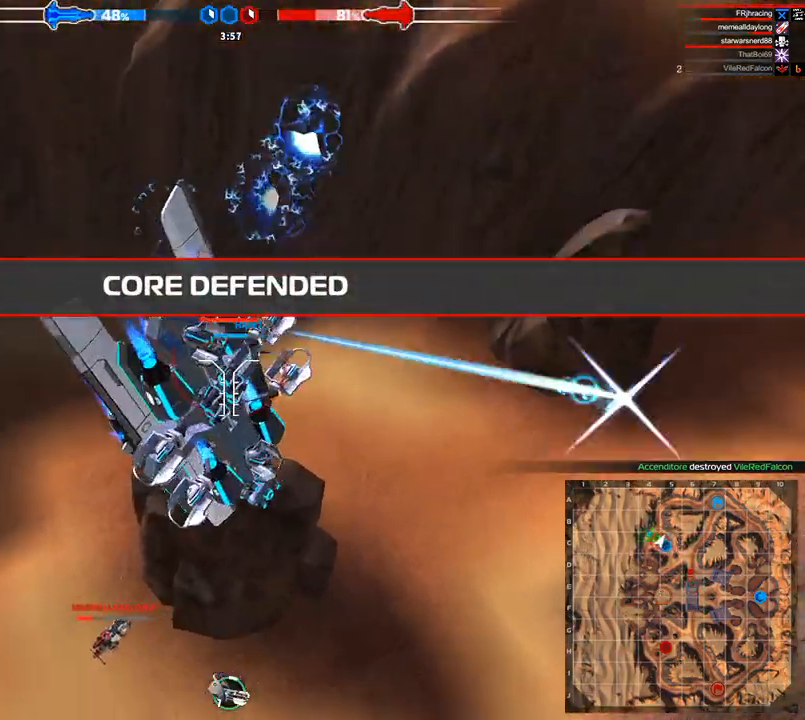
{"keys": ["a", "space", "w"], "events": [[333, "space", "down"], [417, "a", "down"]]}
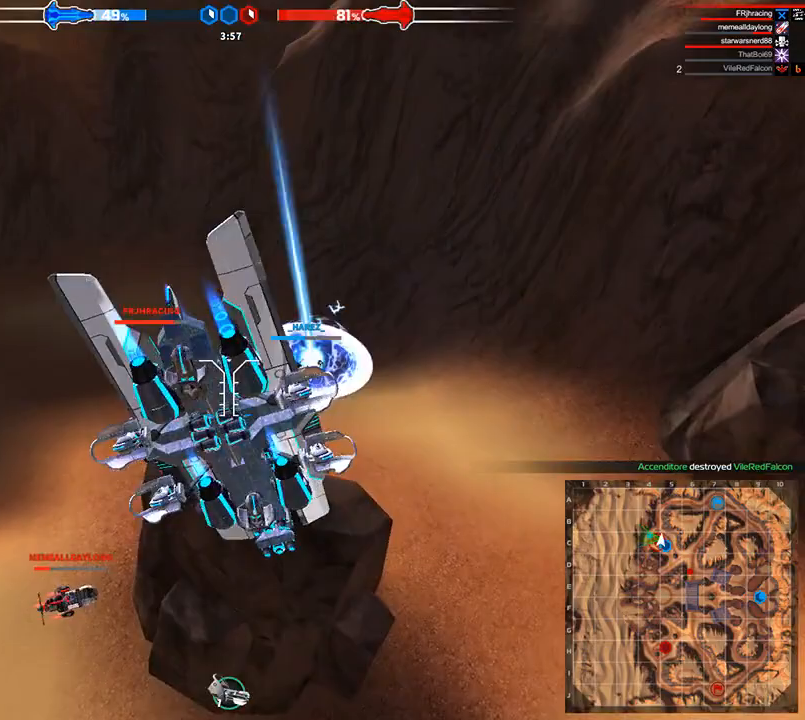
{"keys": ["w"], "events": [[83, "a", "up"], [250, "space", "up"]]}
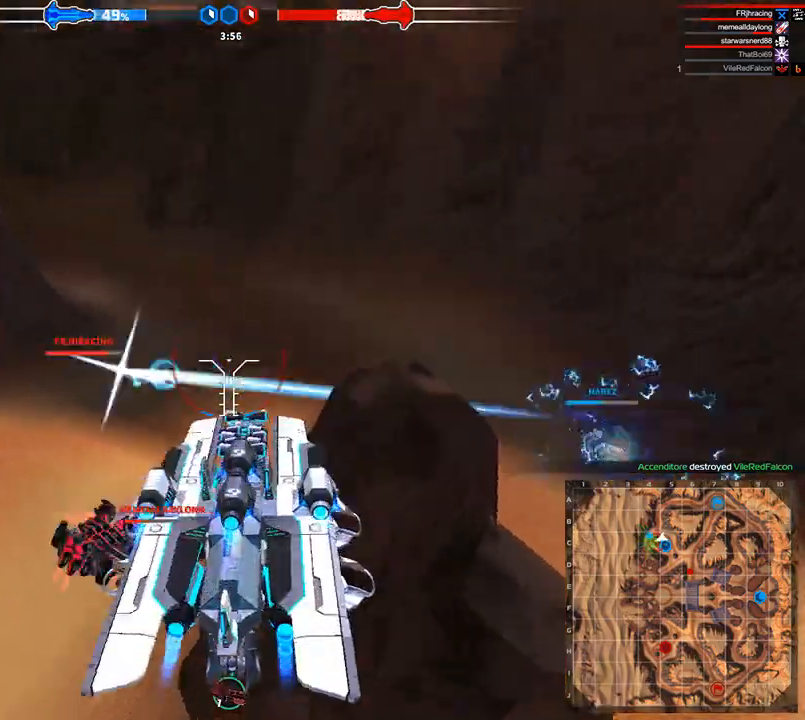
{"keys": ["a", "space", "w"], "events": [[292, "space", "down"], [333, "a", "down"]]}
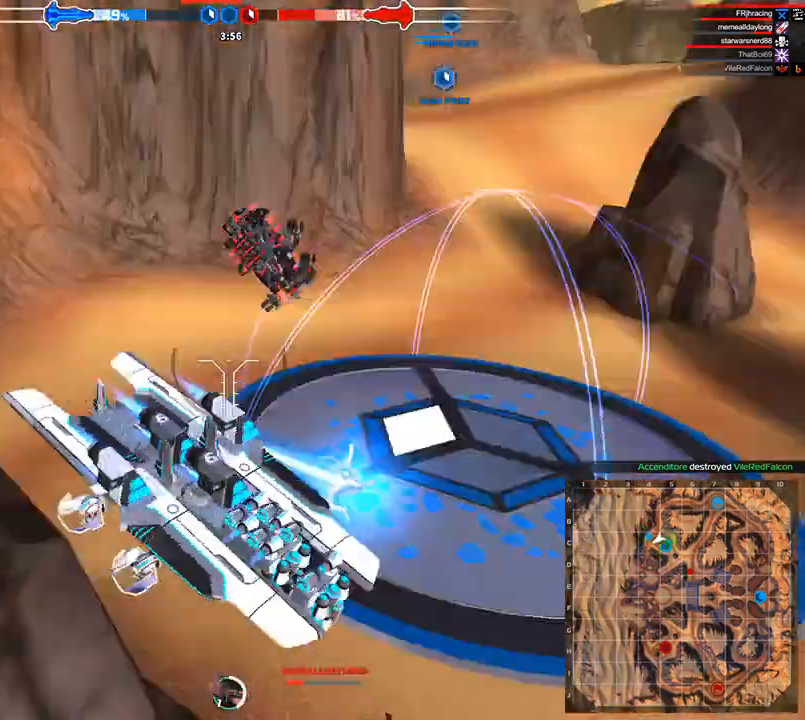
{"keys": ["space", "w"], "events": [[83, "a", "up"], [208, "space", "up"], [417, "space", "down"]]}
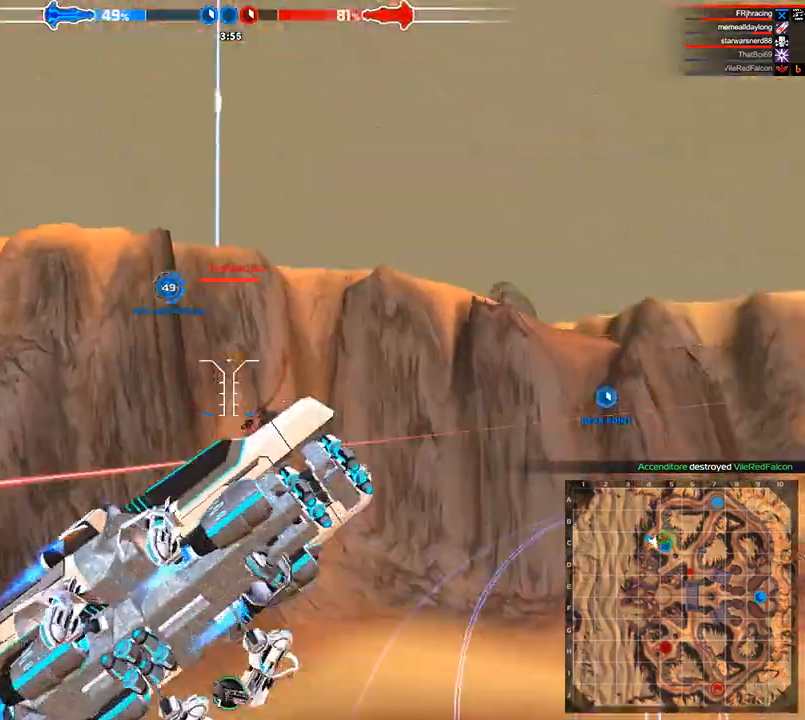
{"keys": ["w"], "events": [[208, "space", "up"]]}
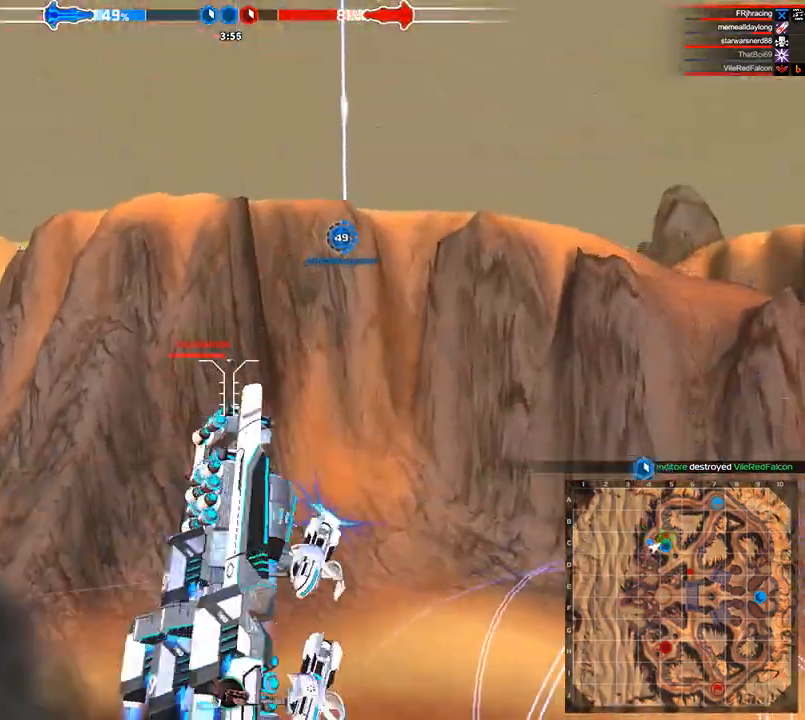
{"keys": ["w"], "events": [[42, "shift", "down"], [125, "a", "down"], [208, "shift", "up"], [292, "a", "up"]]}
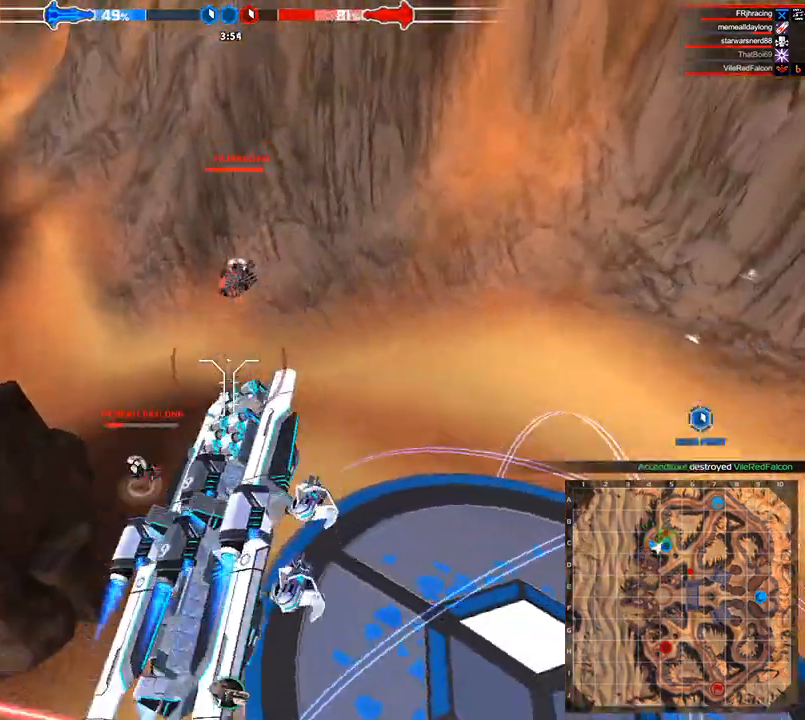
{"keys": ["w"], "events": [[125, "a", "down"], [208, "shift", "down"], [292, "a", "up"], [292, "shift", "up"]]}
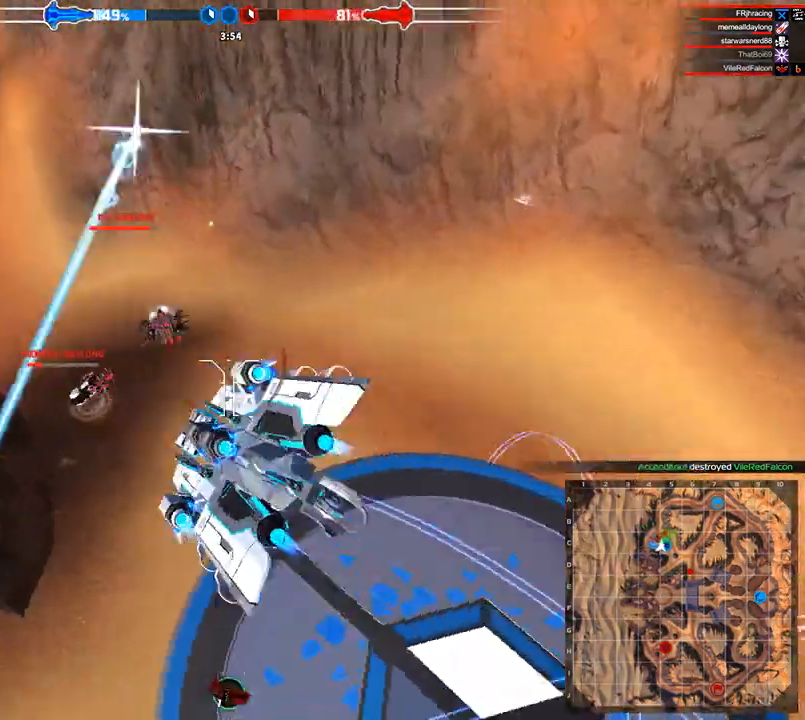
{"keys": ["w"], "events": [[83, "d", "down"], [208, "d", "up"]]}
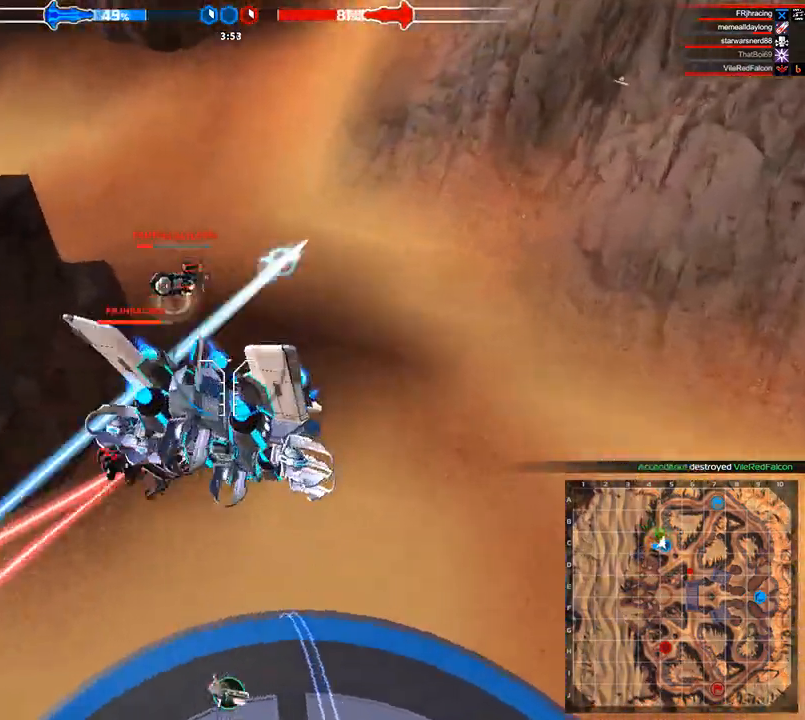
{"keys": ["space", "w"], "events": [[42, "space", "down"], [208, "a", "down"], [375, "a", "up"]]}
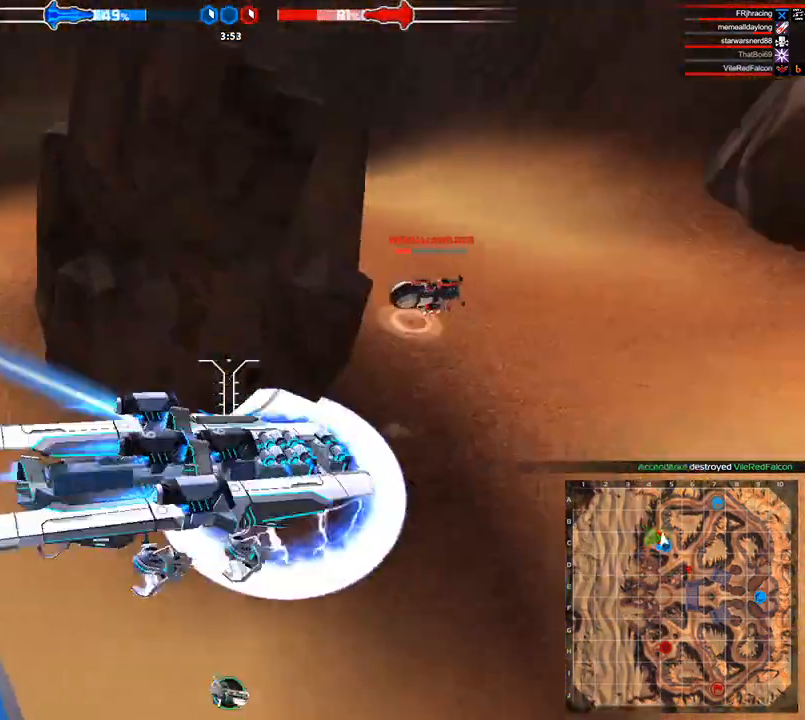
{"keys": ["w"], "events": [[208, "space", "up"]]}
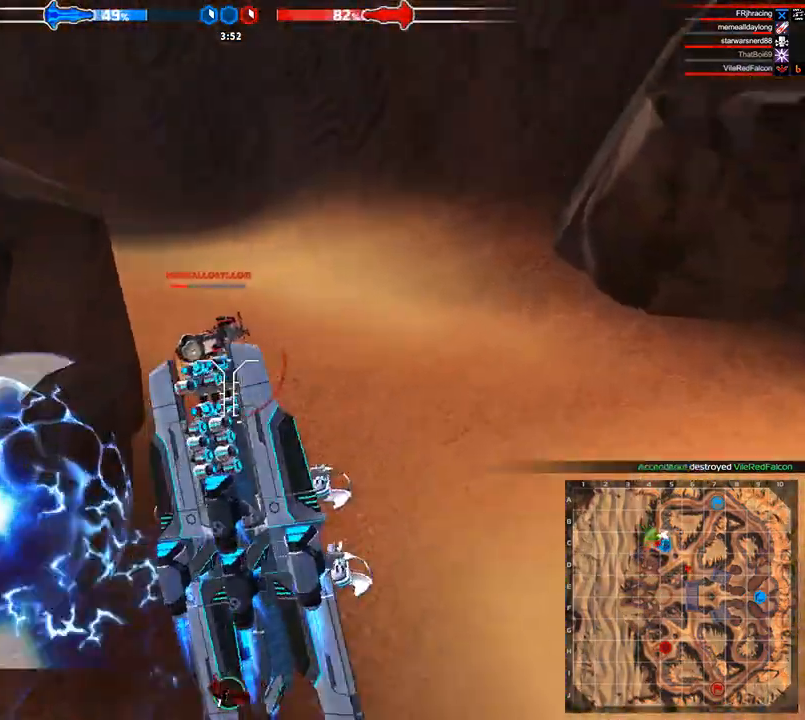
{"keys": ["w"], "events": []}
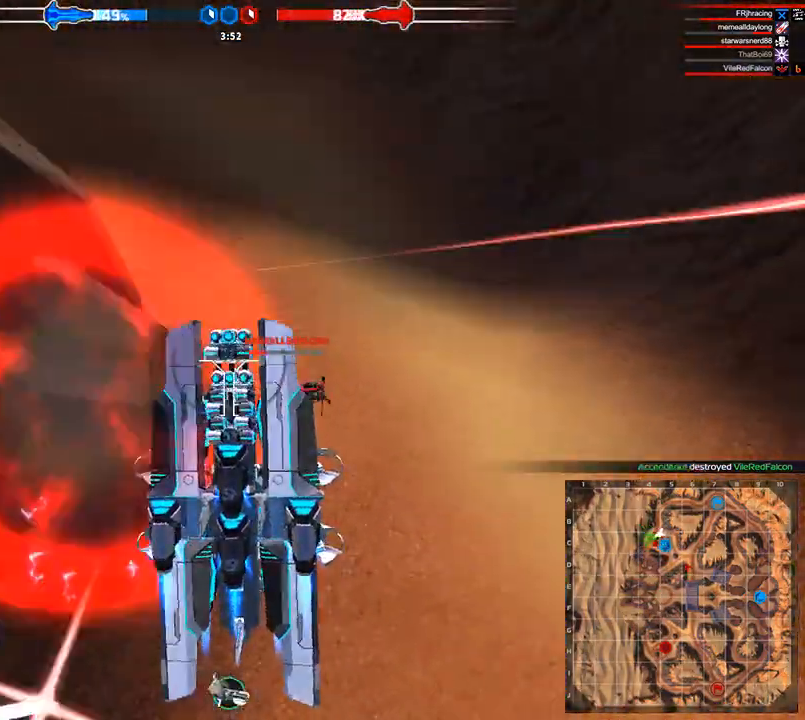
{"keys": ["w"], "events": [[83, "shift", "down"], [125, "a", "down"], [375, "shift", "up"], [417, "a", "up"]]}
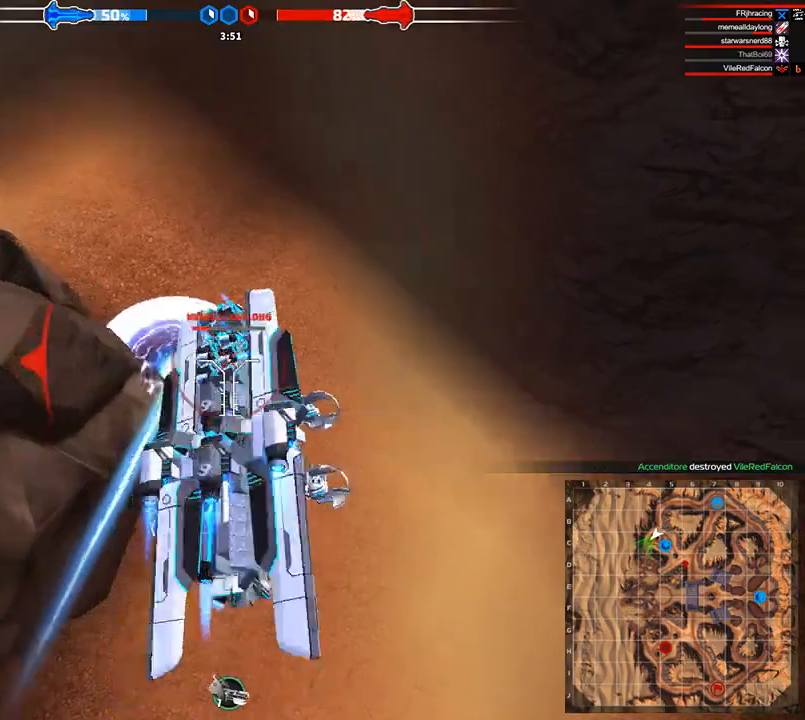
{"keys": ["space", "w"], "events": [[458, "space", "down"]]}
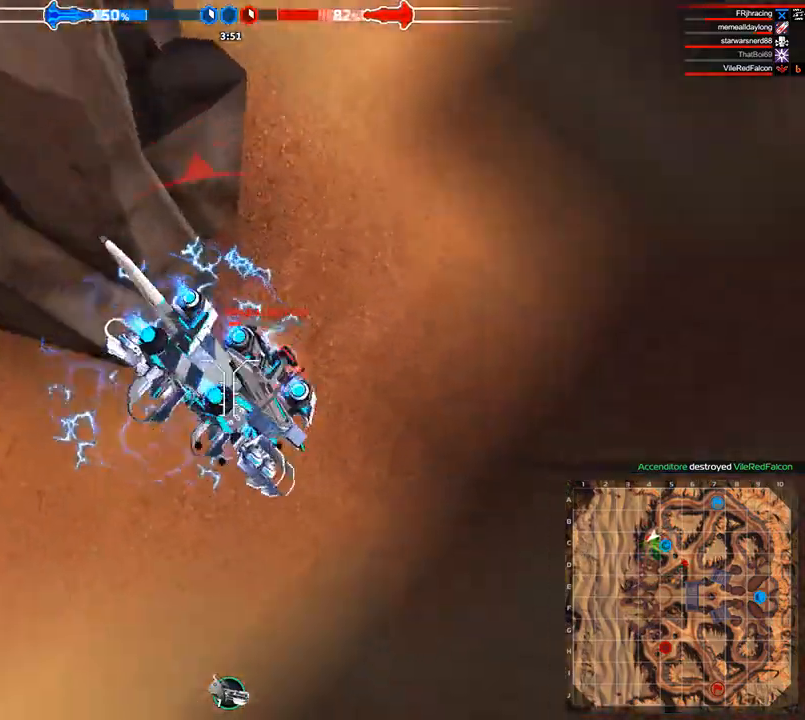
{"keys": ["w"], "events": [[42, "a", "down"], [208, "a", "up"], [458, "space", "up"]]}
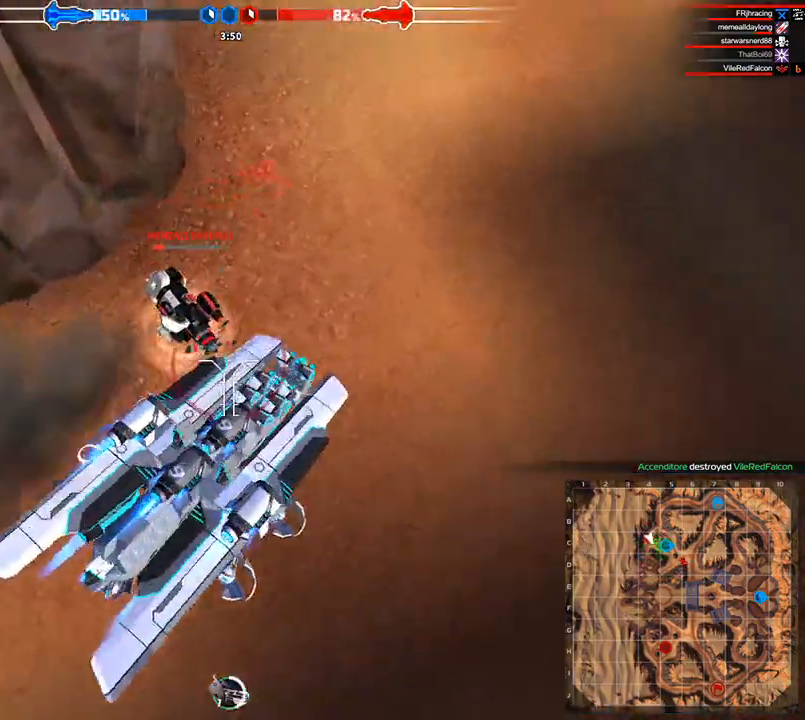
{"keys": ["w"], "events": [[333, "space", "down"], [375, "a", "down"], [500, "a", "up"], [500, "space", "up"]]}
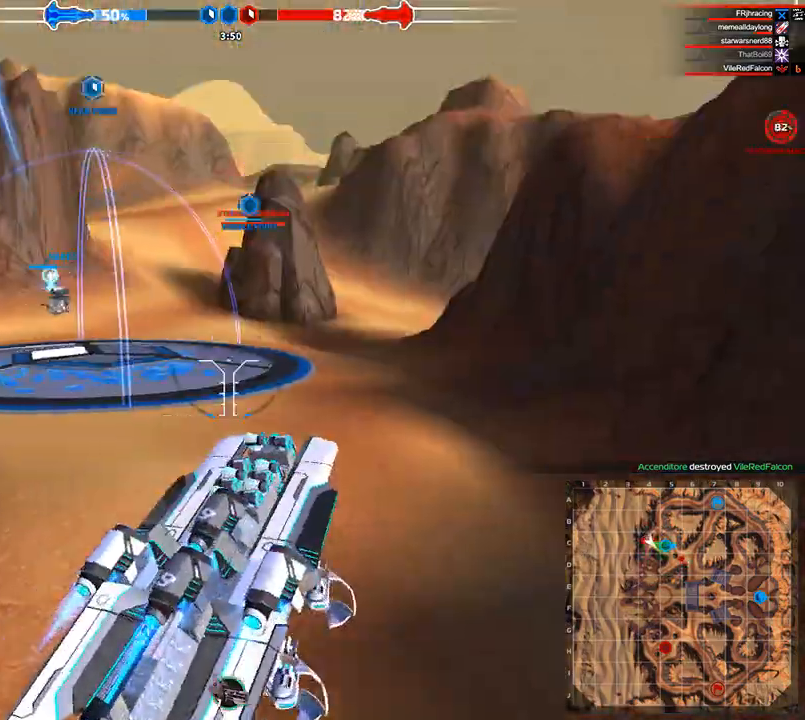
{"keys": ["d", "w"], "events": [[417, "d", "down"]]}
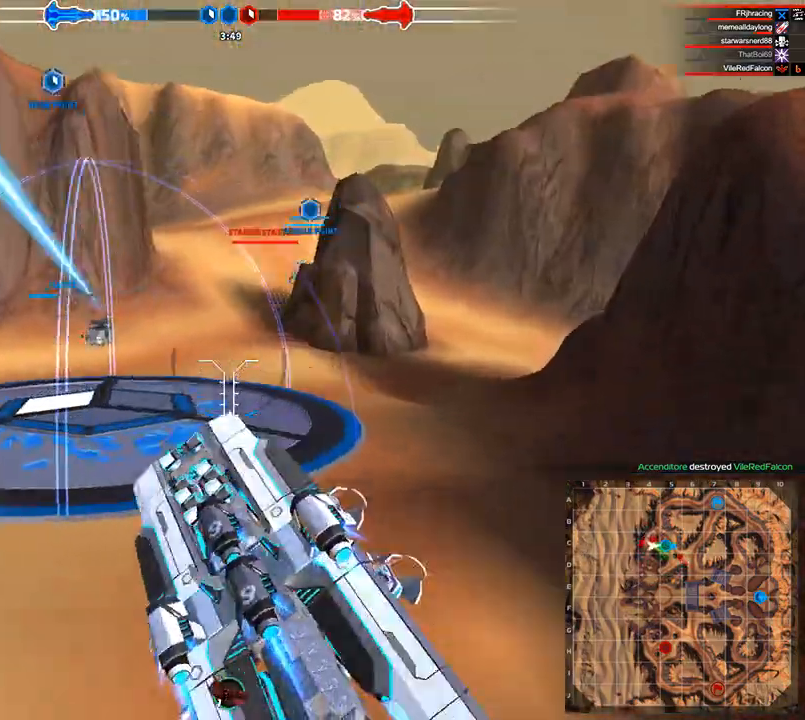
{"keys": ["w"], "events": [[83, "d", "up"]]}
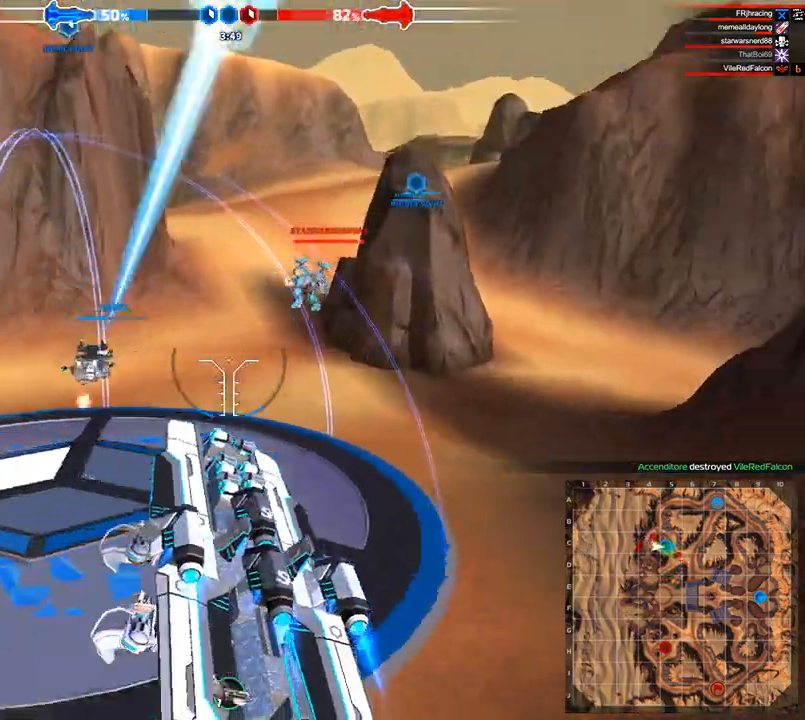
{"keys": ["a", "shift", "w"], "events": [[250, "a", "down"], [250, "space", "down"], [458, "space", "up"], [500, "shift", "down"]]}
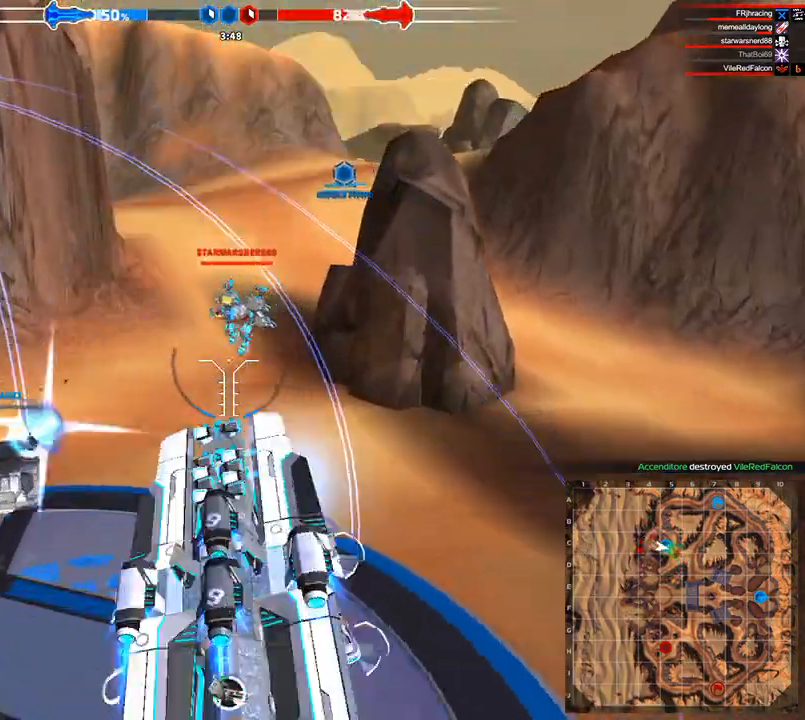
{"keys": ["shift", "w"], "events": [[83, "a", "up"], [125, "shift", "up"], [292, "d", "down"], [375, "shift", "down"], [500, "d", "up"]]}
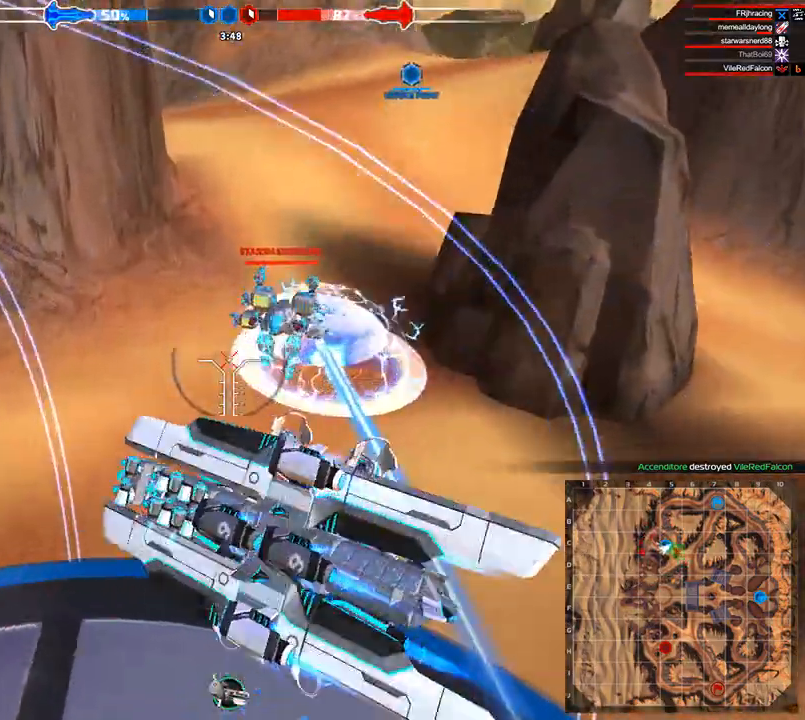
{"keys": ["d", "space", "w"], "events": [[42, "shift", "up"], [375, "d", "down"], [458, "space", "down"]]}